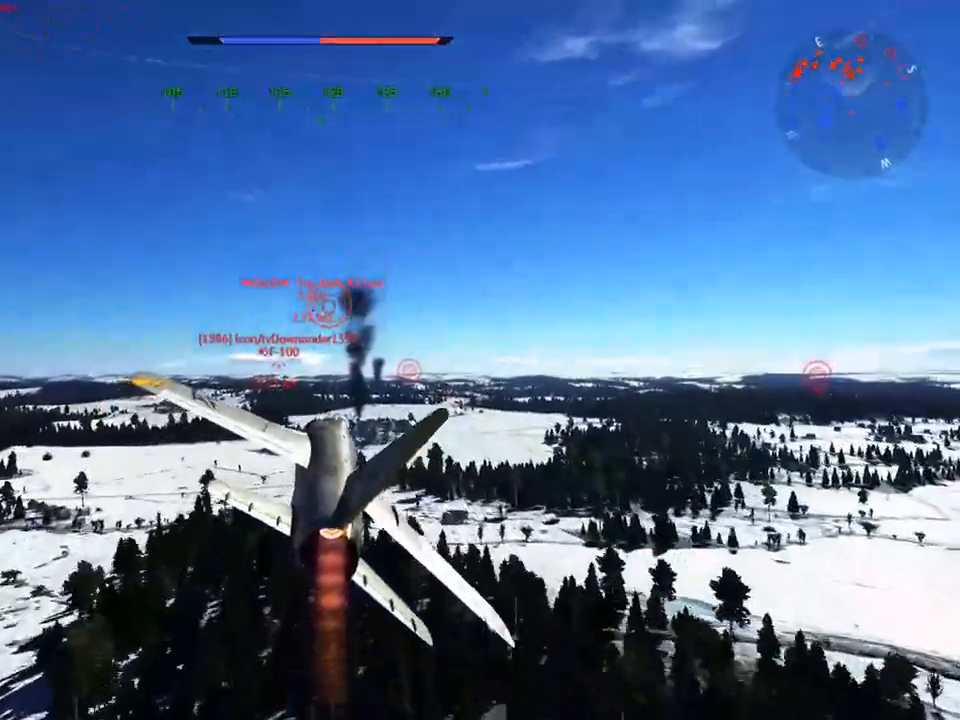
Gameplay with keyboard and mouse; each line is a JSON object with the keys and mouse buttons held at the frame after it. "events" lists presses ("down") and releases ("up") of "1", "2", "3", "4", "5", "a", "alt", "c", "caps_lock", "ctrl", "d", "e", "f", "g", "q", "r", "s", "shift", "space", "t", "tab", "v", "w", "x", "z", "mouse_left", "mouse_wheel" and "mouse_right" between this image and that frame as [ms after this image, input, new state], when the widget could be followed in between. "mouse_left", "mouse_wheel", "mouse_right" = the "left", "wheel", "right" buttons of the "mouse" list. No other keys are recorded. "wheel" means that the mouse wheel is clicked or scrolled. "mouse_move" is the direction in which the mouse moves at that frame (one of eight, or "still"), when it could be read.
{"keys": ["d", "w"], "mouse": [], "mouse_move": "still", "events": [[167, "r", "down"], [267, "r", "up"], [400, "d", "down"]]}
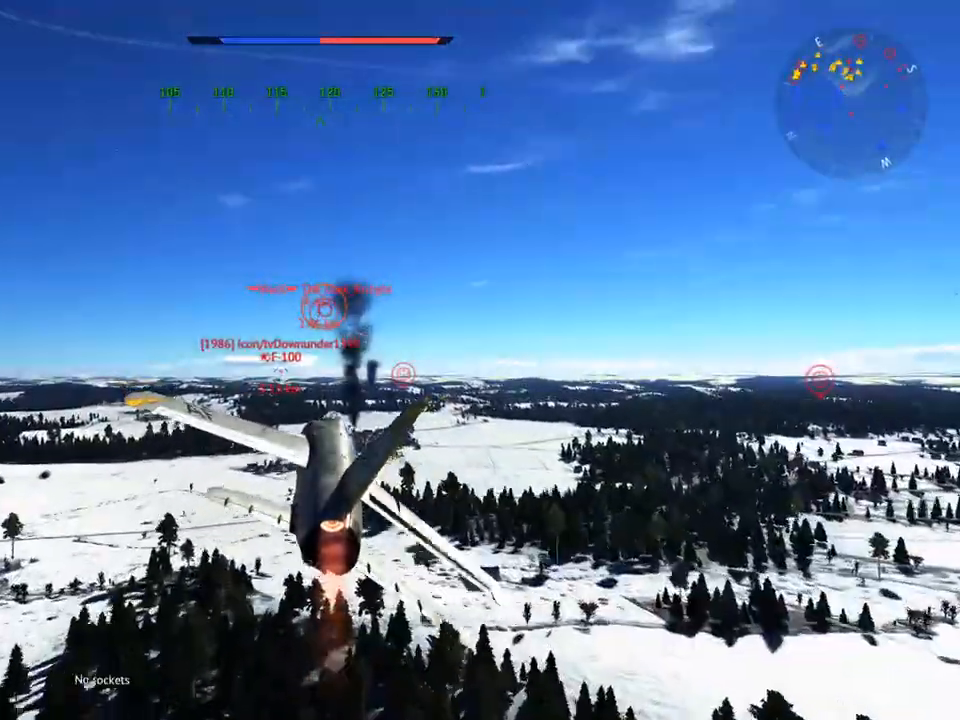
{"keys": ["c", "w"], "mouse": [], "mouse_move": "still", "events": [[50, "c", "down"], [284, "d", "up"]]}
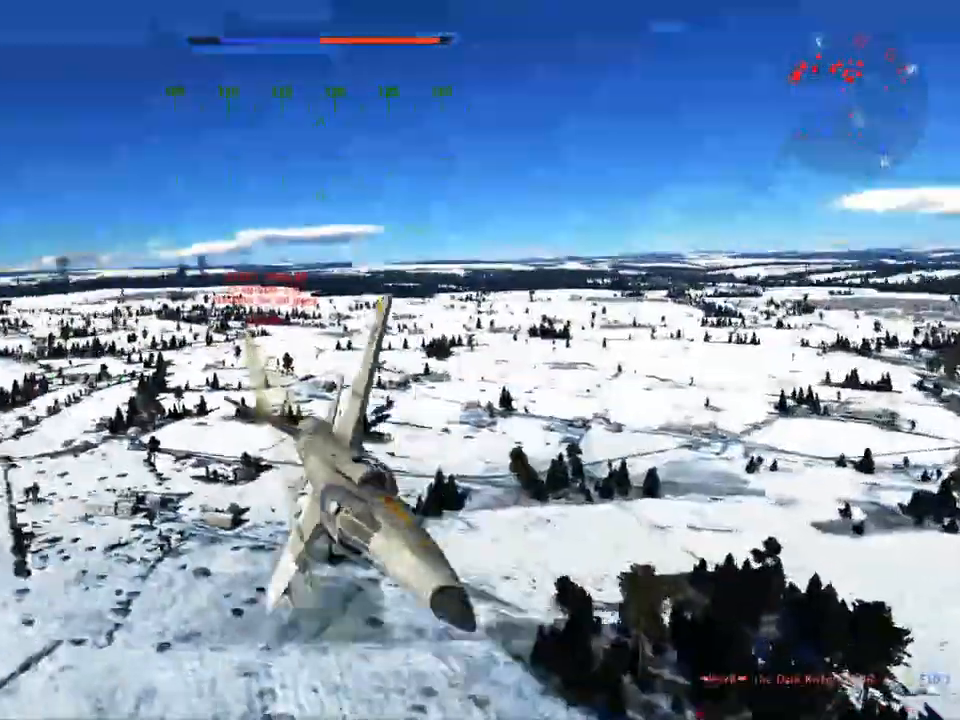
{"keys": ["c", "v"], "mouse": [], "mouse_move": "still", "events": [[100, "v", "down"], [484, "w", "up"]]}
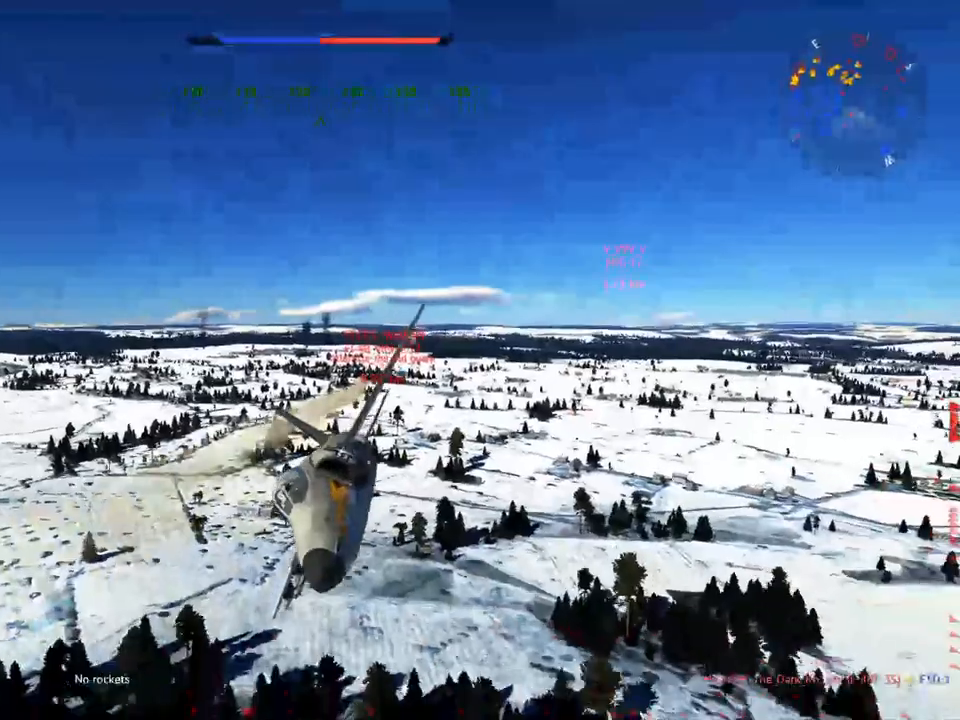
{"keys": ["c", "v"], "mouse": [], "mouse_move": "still", "events": [[67, "v", "up"], [167, "d", "down"], [451, "d", "up"], [501, "v", "down"]]}
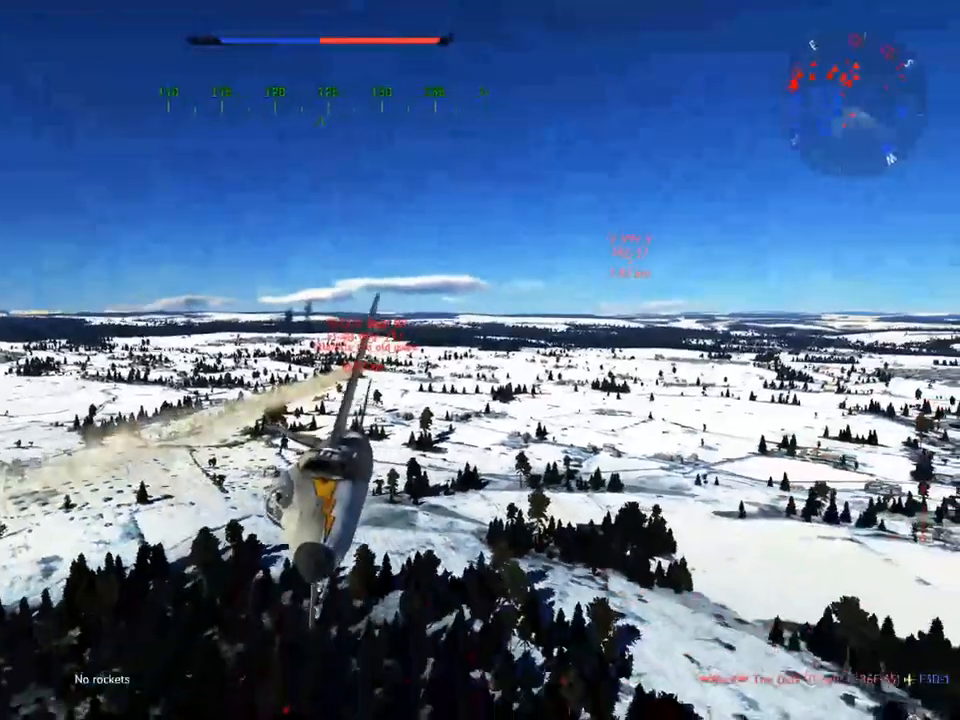
{"keys": ["c"], "mouse": [], "mouse_move": "still", "events": [[133, "mouse_wheel", "down"], [267, "mouse_wheel", "up"], [417, "v", "up"]]}
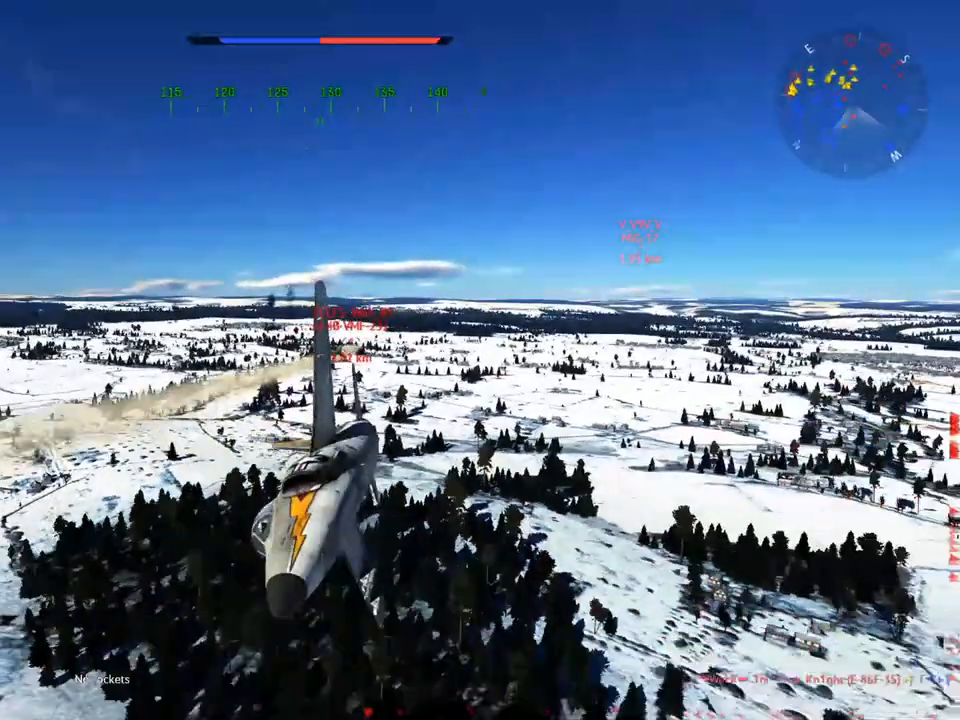
{"keys": ["c"], "mouse": [], "mouse_move": "still", "events": [[50, "v", "down"], [100, "a", "down"], [251, "a", "up"], [434, "v", "up"]]}
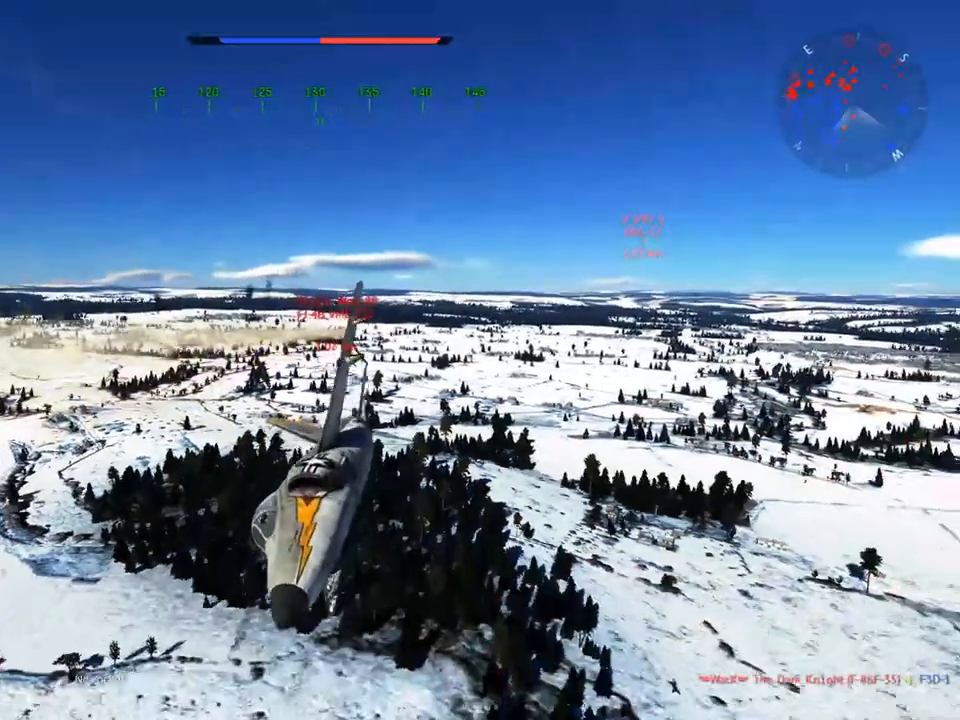
{"keys": ["c", "v"], "mouse": [], "mouse_move": "still", "events": [[67, "v", "down"]]}
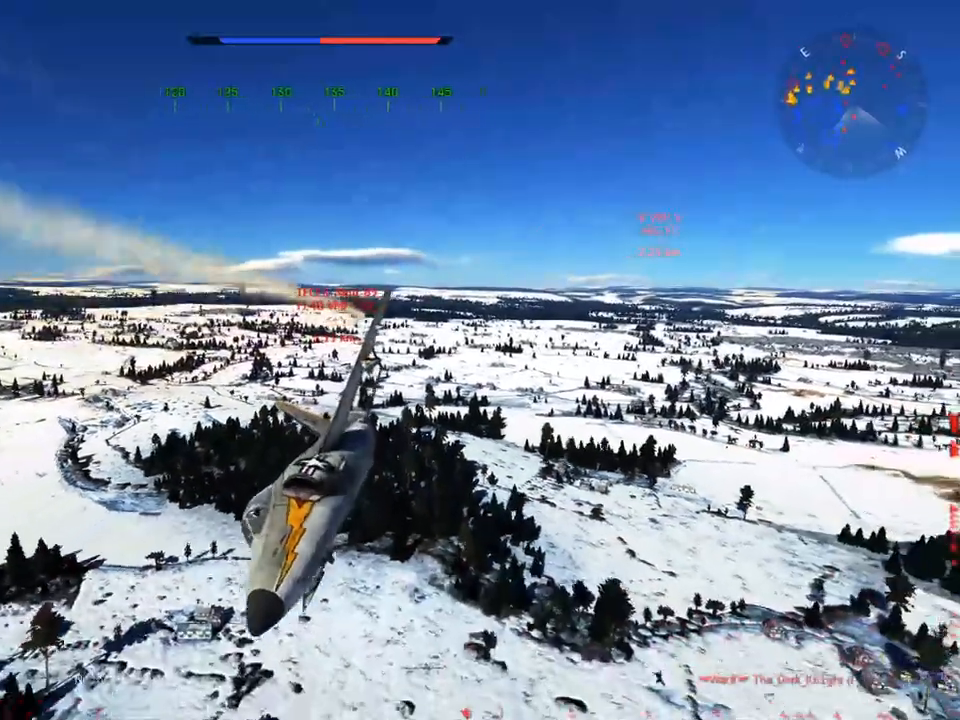
{"keys": ["c", "v"], "mouse": [], "mouse_move": "still", "events": [[84, "d", "down"], [84, "v", "up"], [317, "d", "up"], [317, "v", "down"]]}
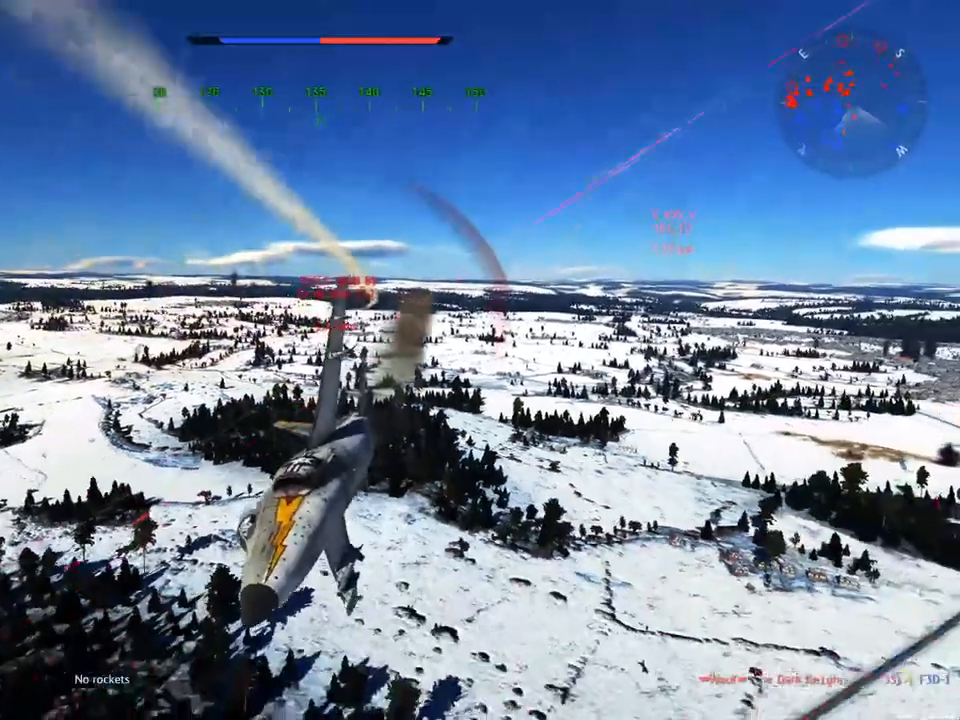
{"keys": ["c"], "mouse": [], "mouse_move": "still", "events": [[150, "a", "down"], [384, "a", "up"], [467, "v", "up"]]}
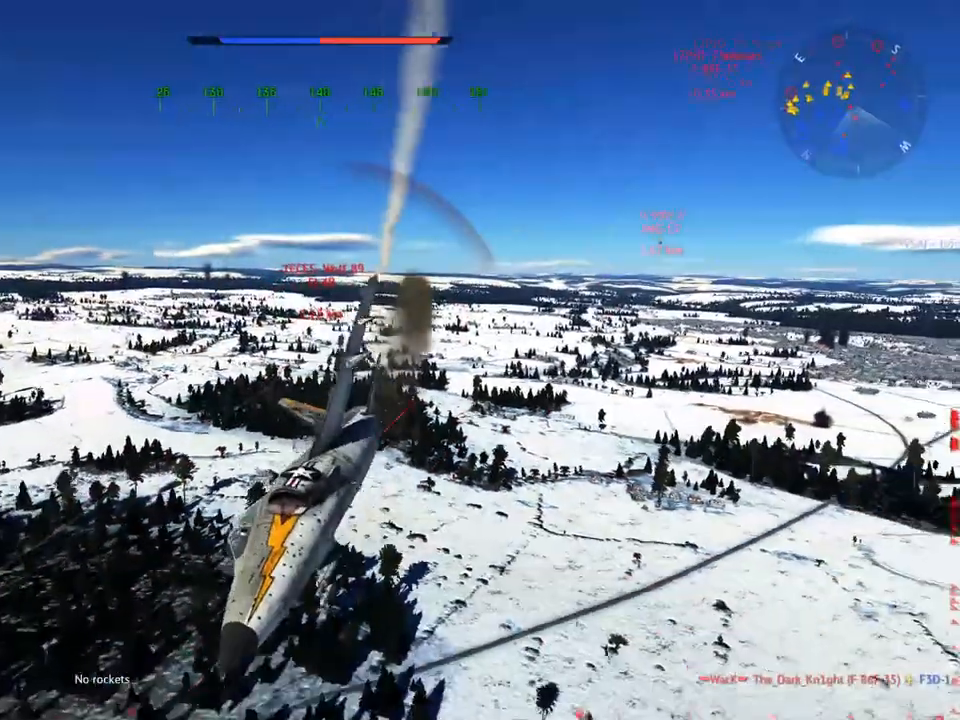
{"keys": ["a", "c"], "mouse": [], "mouse_move": "still", "events": [[17, "a", "down"], [117, "v", "down"], [167, "a", "up"], [301, "a", "down"], [484, "v", "up"]]}
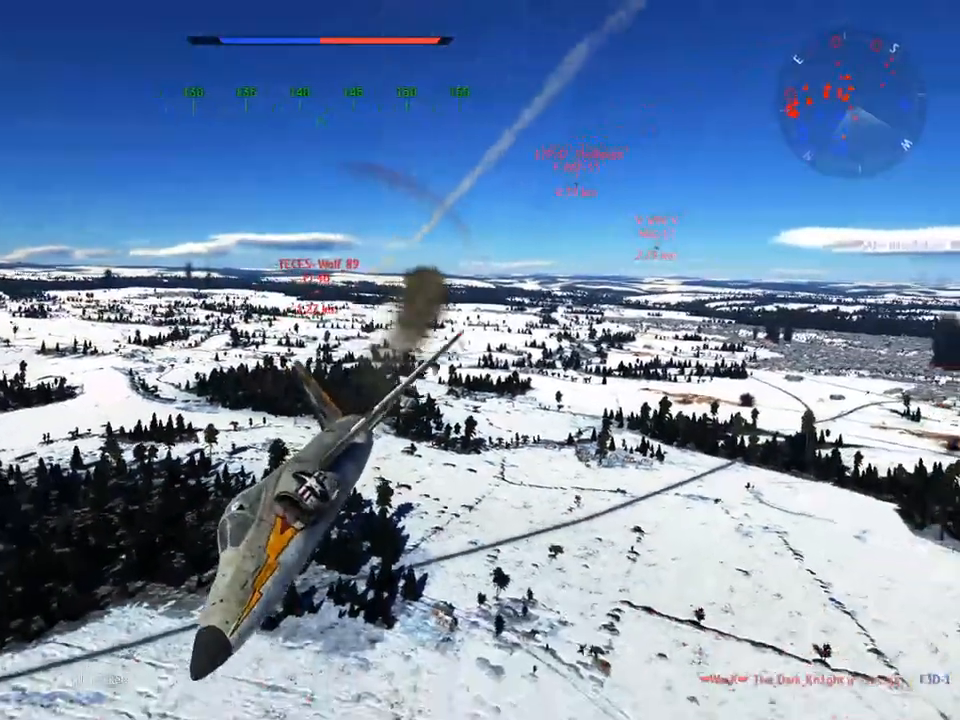
{"keys": ["c", "v"], "mouse": [], "mouse_move": "still", "events": [[83, "v", "down"], [217, "a", "up"], [217, "mouse_wheel", "down"], [367, "a", "down"], [367, "mouse_wheel", "up"], [500, "a", "up"]]}
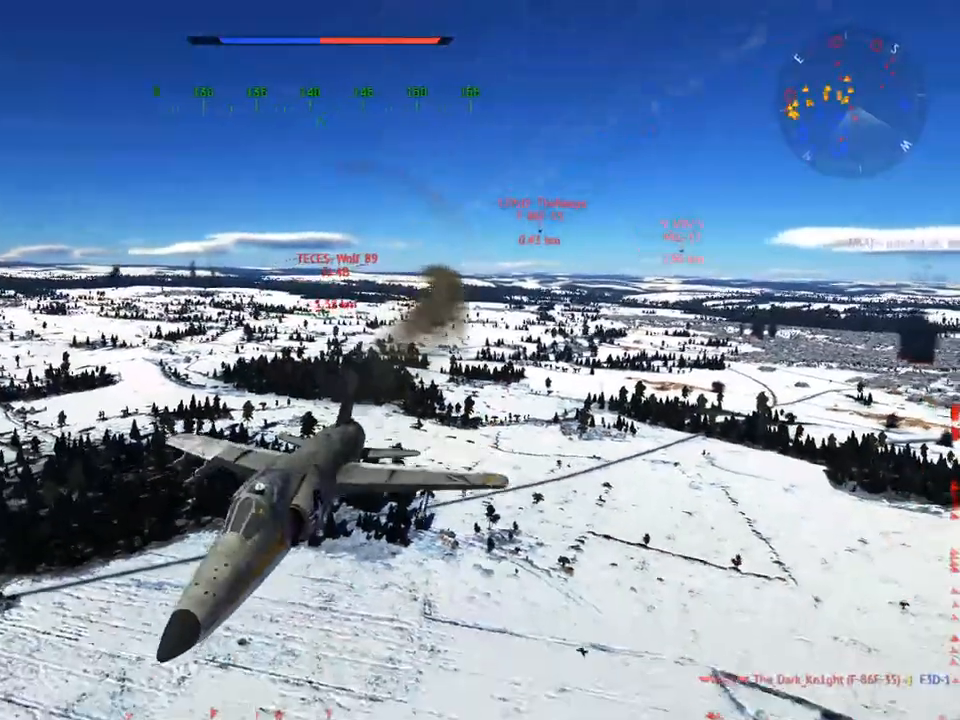
{"keys": ["a", "c"], "mouse": [], "mouse_move": "still", "events": [[184, "a", "down"], [334, "a", "up"], [467, "a", "down"], [467, "v", "up"]]}
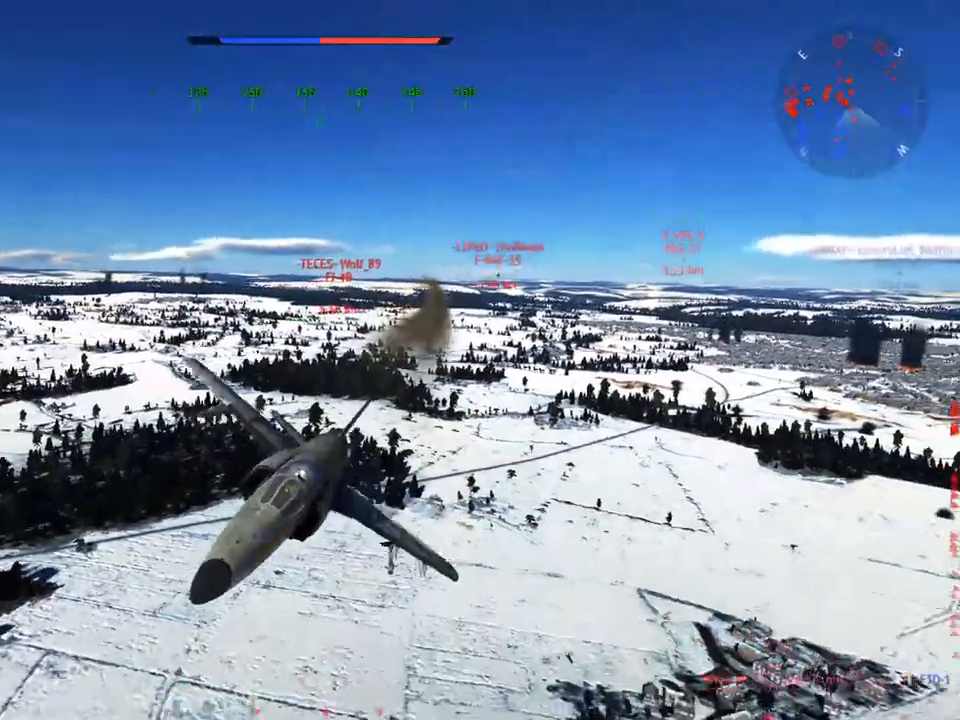
{"keys": ["a", "c"], "mouse": ["wheel"], "mouse_move": "still", "events": [[150, "v", "down"], [200, "a", "up"], [300, "a", "down"], [384, "mouse_wheel", "down"], [484, "v", "up"]]}
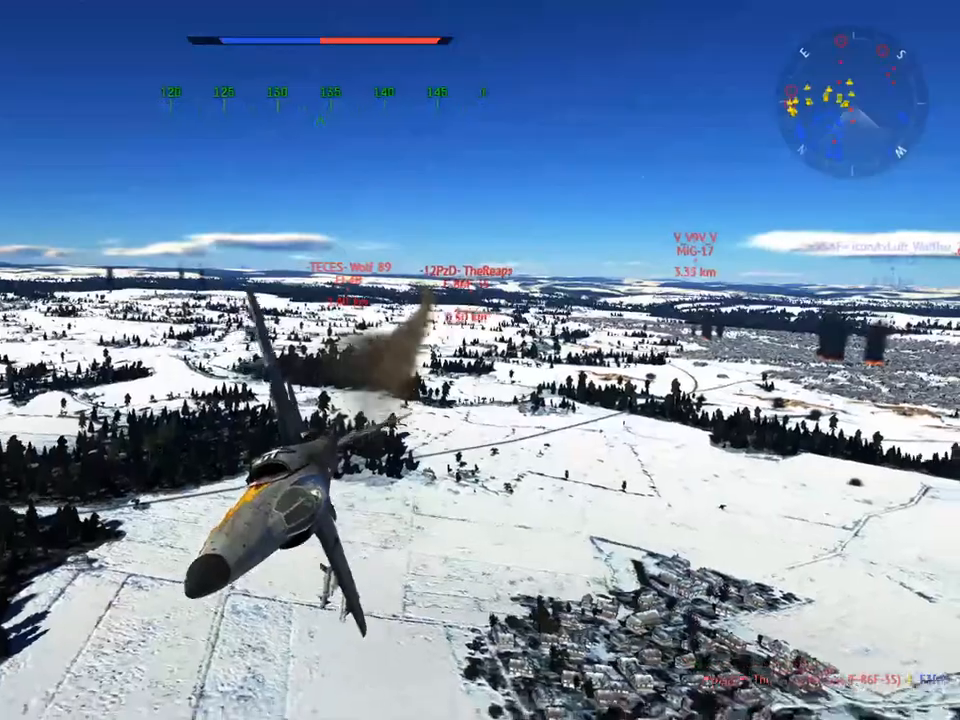
{"keys": ["c"], "mouse": [], "mouse_move": "still", "events": [[34, "mouse_wheel", "up"], [117, "v", "down"], [167, "a", "up"], [351, "a", "down"], [451, "v", "up"], [501, "a", "up"]]}
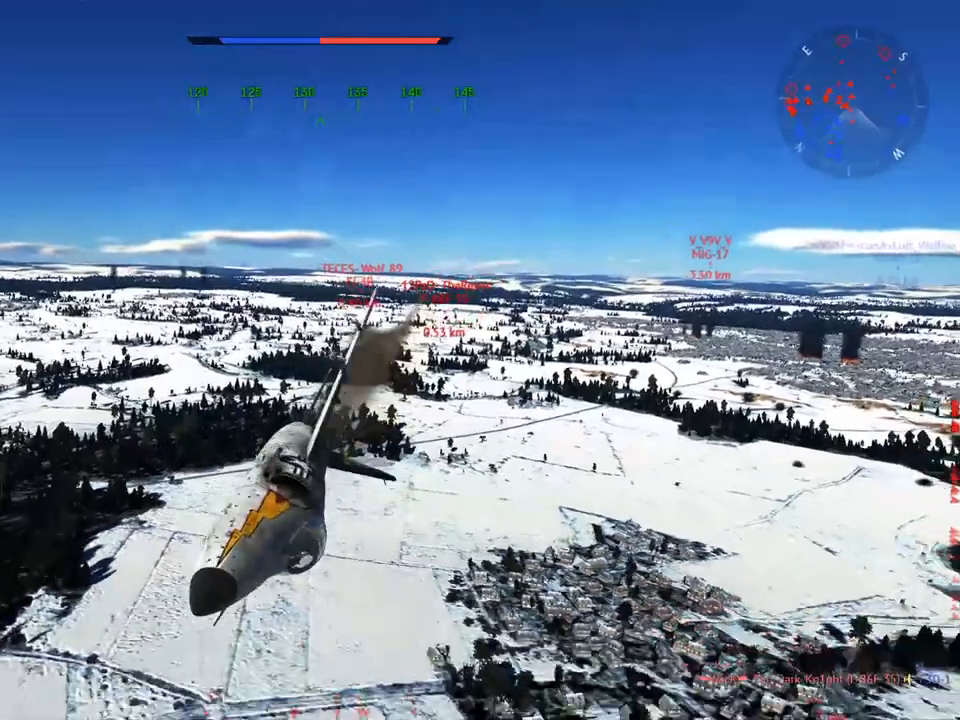
{"keys": ["a", "c"], "mouse": [], "mouse_move": "still", "events": [[83, "a", "down"], [83, "v", "down"], [233, "mouse_wheel", "down"], [367, "a", "up"], [367, "mouse_wheel", "up"], [417, "v", "up"], [467, "a", "down"]]}
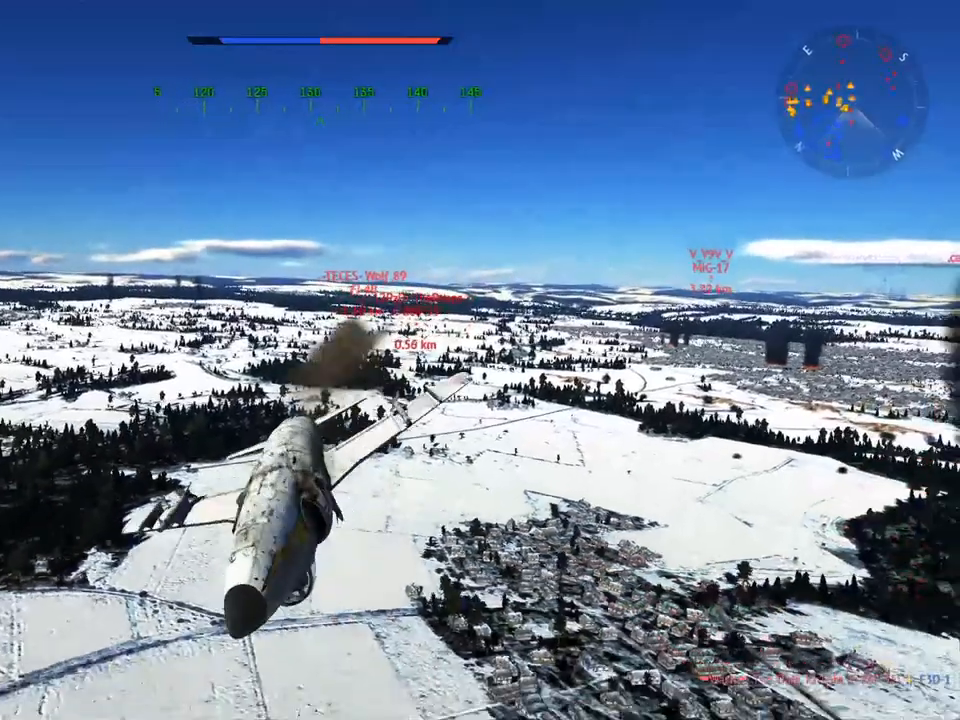
{"keys": ["c", "v"], "mouse": [], "mouse_move": "still", "events": [[17, "v", "down"], [100, "a", "up"], [251, "a", "down"], [251, "v", "up"], [334, "v", "down"], [434, "a", "up"]]}
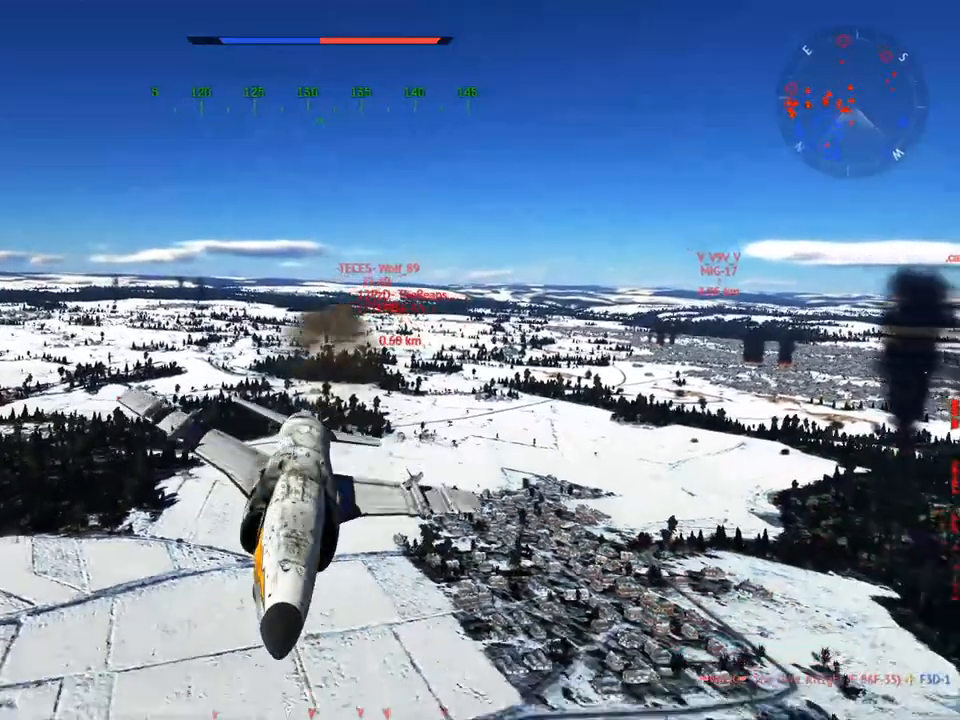
{"keys": ["a", "c", "v"], "mouse": [], "mouse_move": "still", "events": [[33, "v", "up"], [67, "a", "down"], [117, "v", "down"], [267, "a", "up"], [350, "v", "up"], [400, "a", "down"], [450, "v", "down"]]}
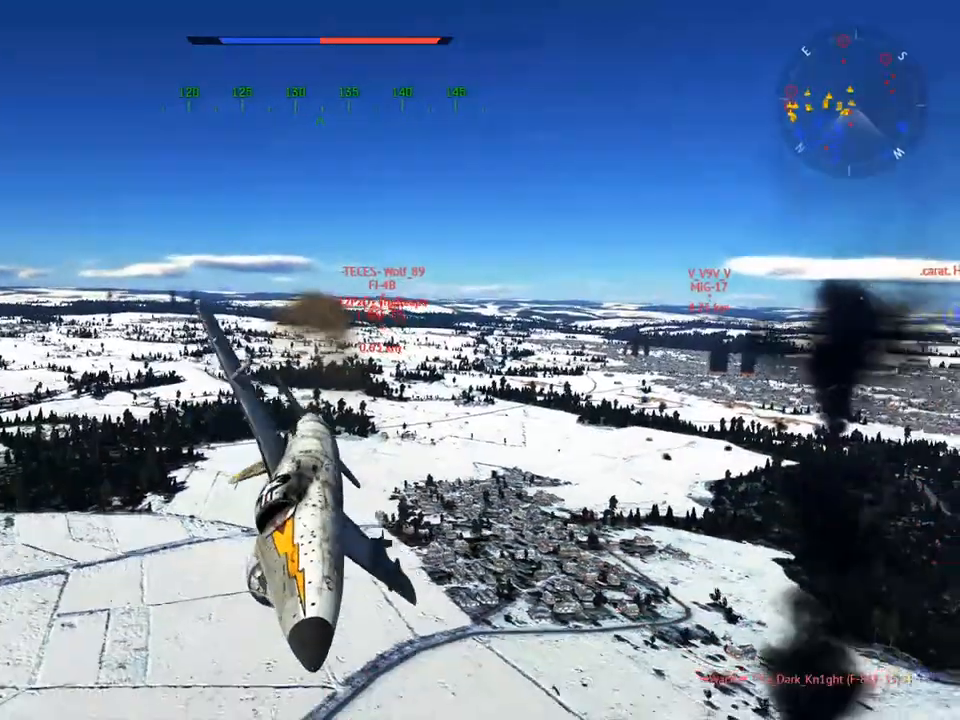
{"keys": ["c", "v"], "mouse": [], "mouse_move": "still", "events": [[34, "a", "up"], [234, "a", "down"], [417, "a", "up"]]}
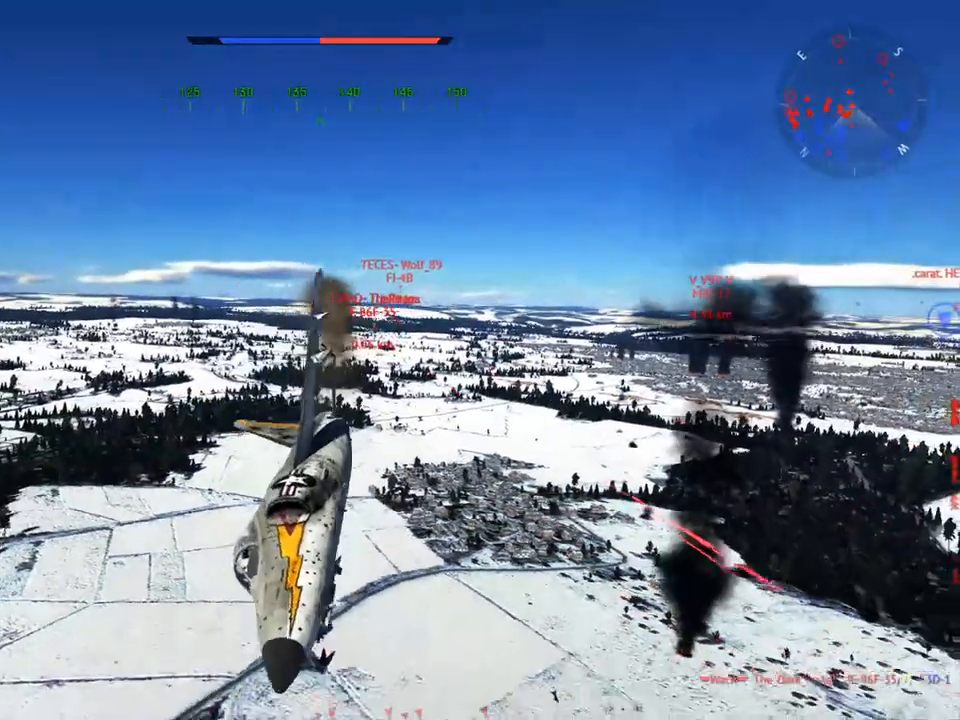
{"keys": ["c", "v"], "mouse": [], "mouse_move": "still", "events": [[150, "a", "down"], [283, "a", "up"]]}
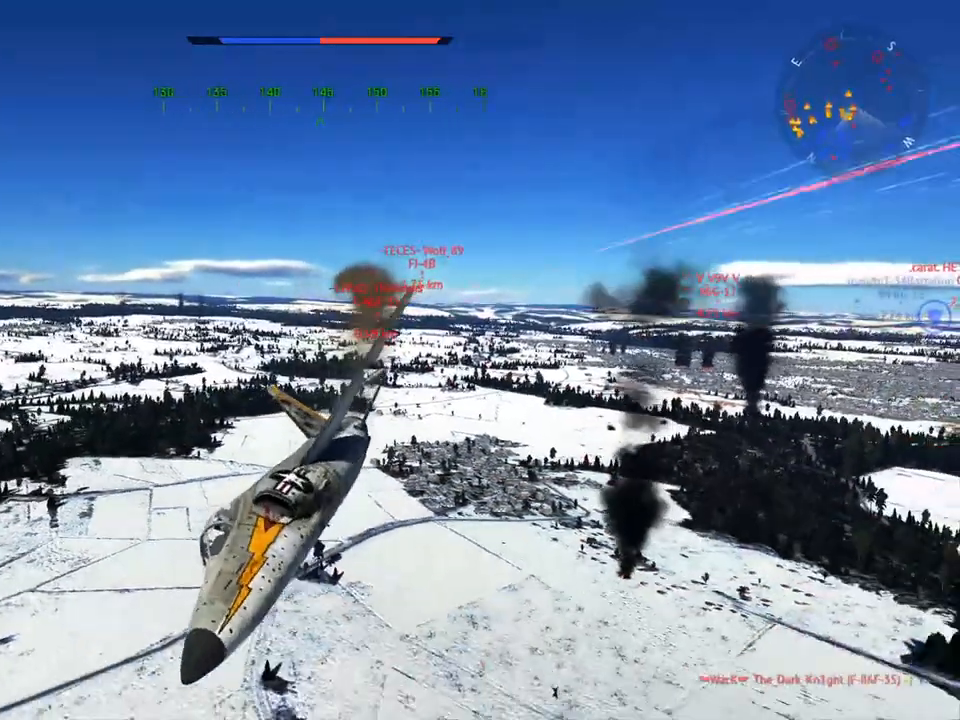
{"keys": ["c", "v"], "mouse": [], "mouse_move": "still", "events": [[201, "v", "up"], [251, "a", "down"], [401, "v", "down"], [451, "a", "up"]]}
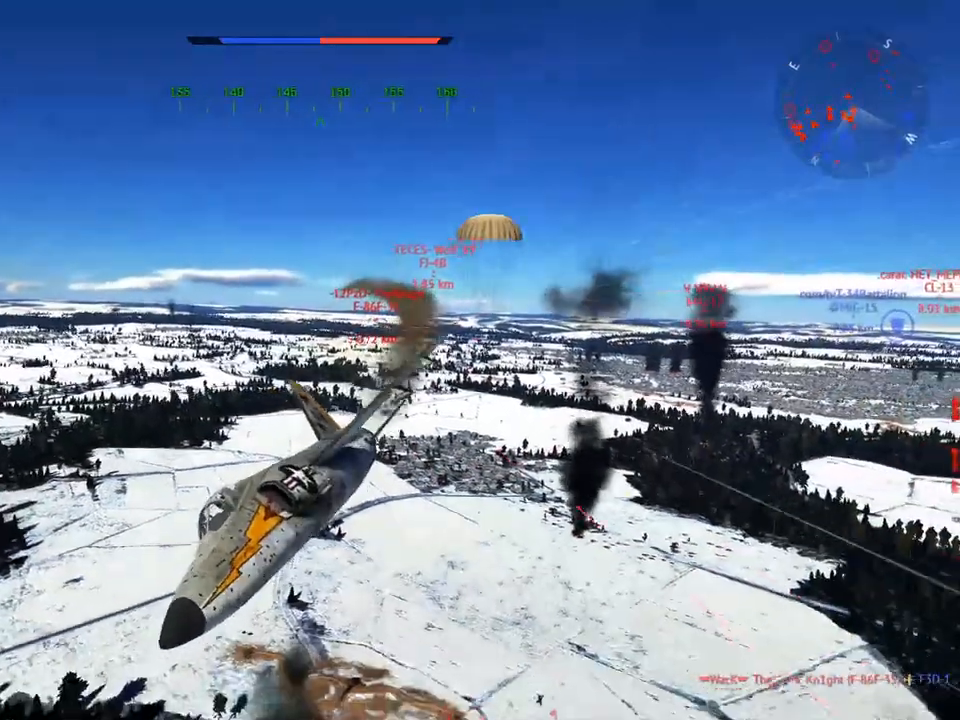
{"keys": ["a", "c", "v"], "mouse": [], "mouse_move": "still", "events": [[133, "a", "down"], [267, "a", "up"], [367, "a", "down"]]}
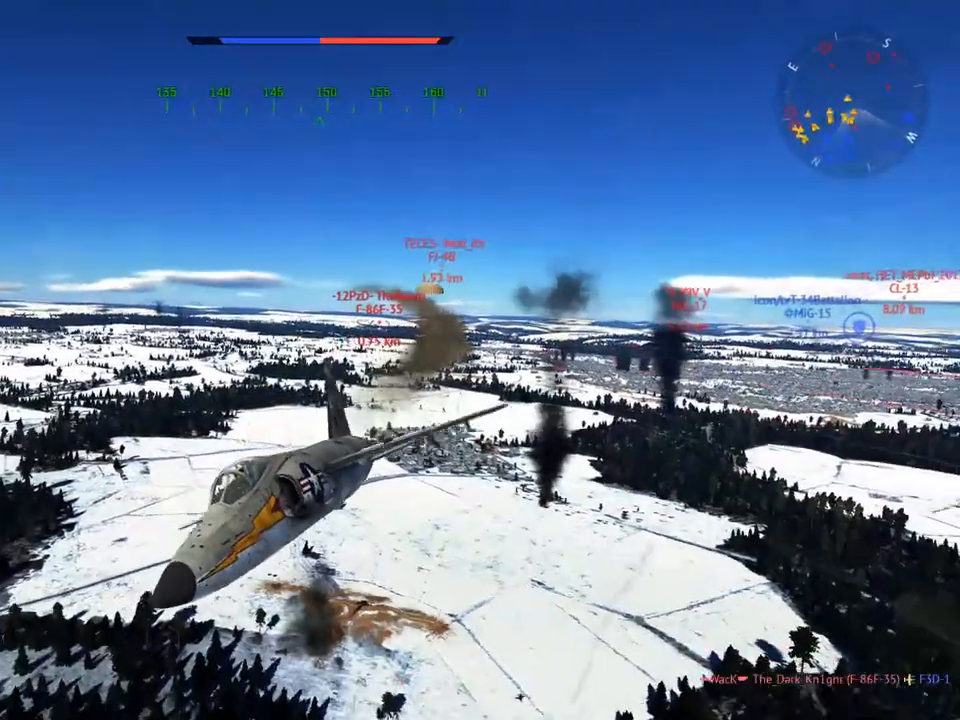
{"keys": ["c", "v"], "mouse": [], "mouse_move": "still", "events": [[50, "v", "up"], [100, "a", "up"], [234, "a", "down"], [234, "v", "down"], [384, "a", "up"]]}
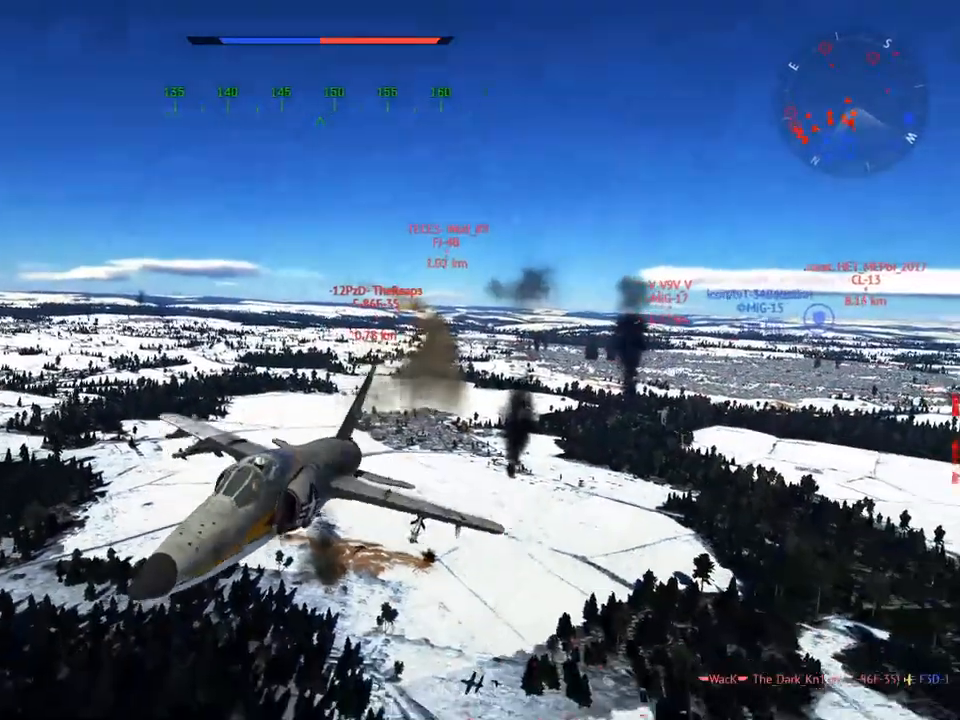
{"keys": ["c", "v"], "mouse": [], "mouse_move": "still", "events": [[17, "a", "down"], [200, "a", "up"], [350, "a", "down"], [484, "a", "up"]]}
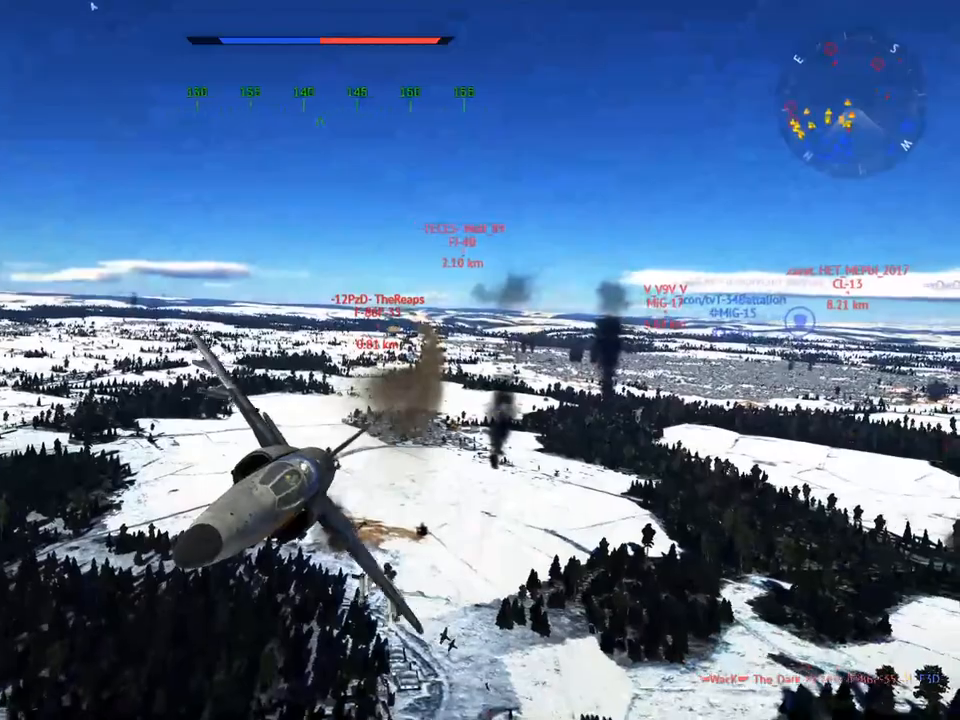
{"keys": ["c", "v"], "mouse": [], "mouse_move": "still", "events": [[84, "a", "down"], [217, "a", "up"], [217, "v", "up"], [317, "a", "down"], [401, "v", "down"], [501, "a", "up"]]}
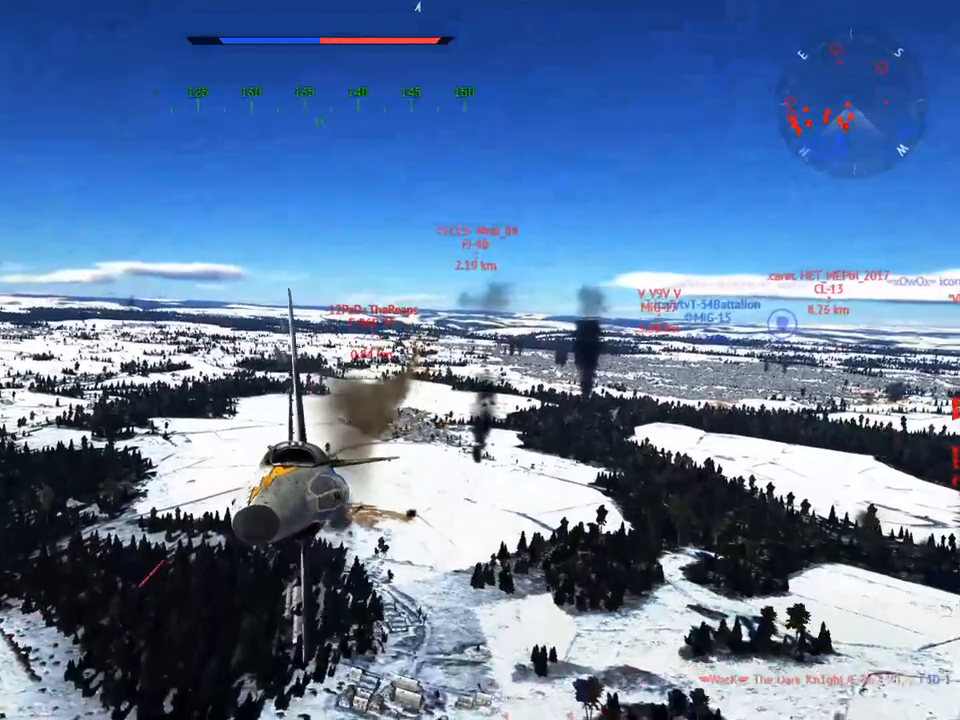
{"keys": ["c", "v"], "mouse": [], "mouse_move": "still", "events": [[100, "a", "down"], [100, "v", "up"], [233, "v", "down"], [417, "a", "up"]]}
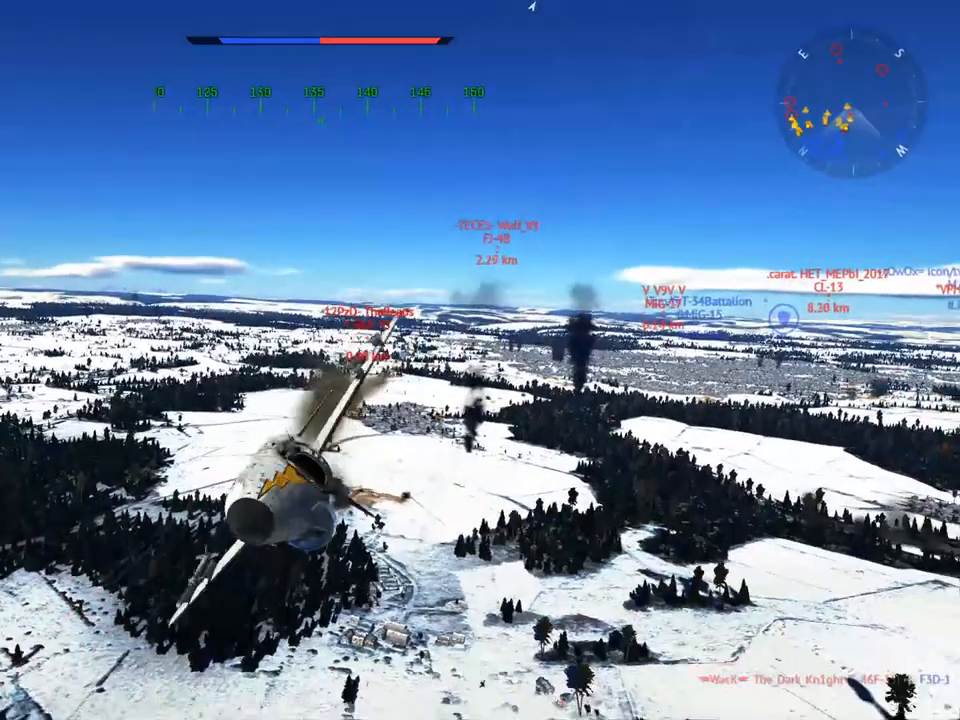
{"keys": ["c"], "mouse": [], "mouse_move": "still", "events": [[67, "a", "down"], [150, "v", "up"], [251, "v", "down"], [384, "v", "up"], [434, "a", "up"]]}
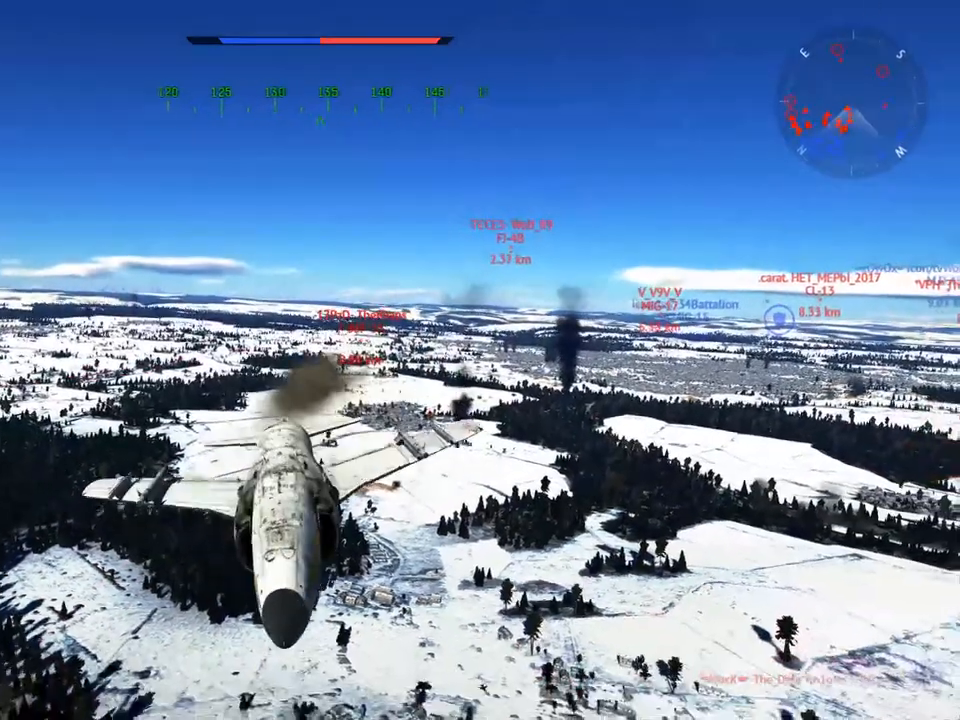
{"keys": ["a", "c", "v"], "mouse": [], "mouse_move": "still", "events": [[50, "a", "down"], [100, "v", "down"], [234, "a", "up"], [334, "a", "down"]]}
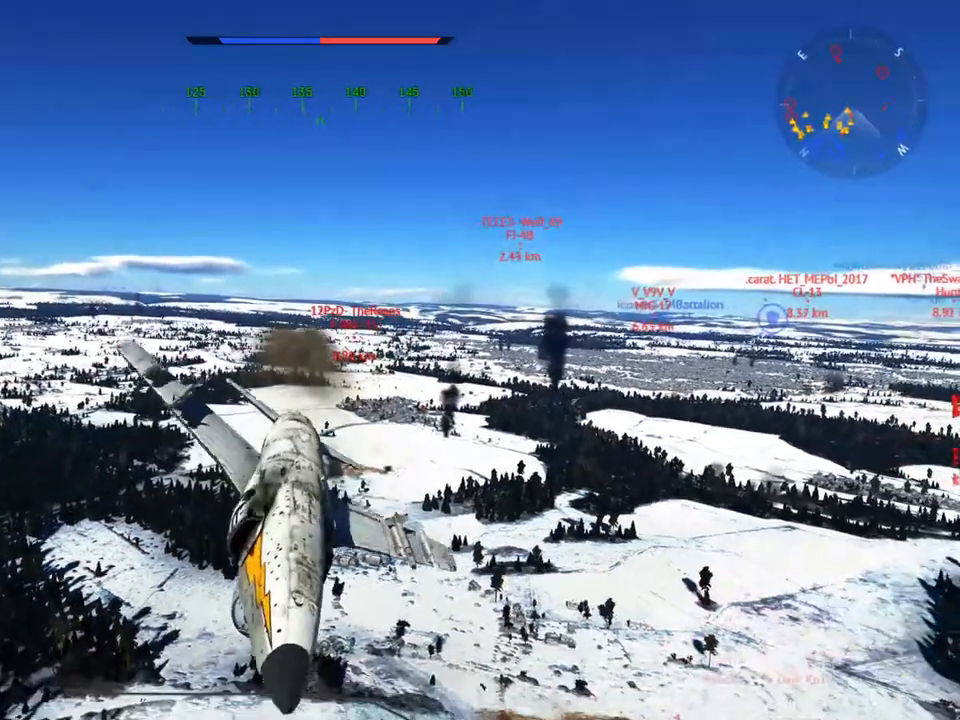
{"keys": ["a", "c", "v"], "mouse": [], "mouse_move": "still", "events": [[16, "a", "up"], [150, "a", "down"], [300, "a", "up"], [333, "v", "up"], [433, "a", "down"], [433, "v", "down"]]}
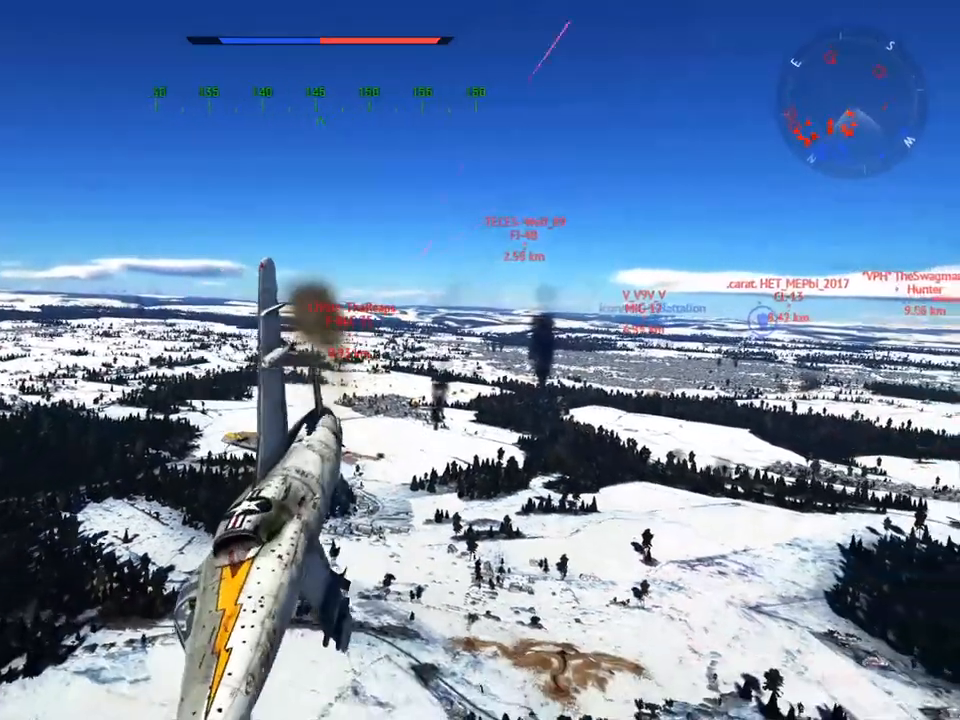
{"keys": ["a", "c", "v"], "mouse": [], "mouse_move": "still", "events": [[67, "a", "up"], [167, "v", "up"], [217, "a", "down"], [267, "v", "down"], [300, "a", "up"], [401, "v", "up"], [451, "v", "down"], [501, "a", "down"]]}
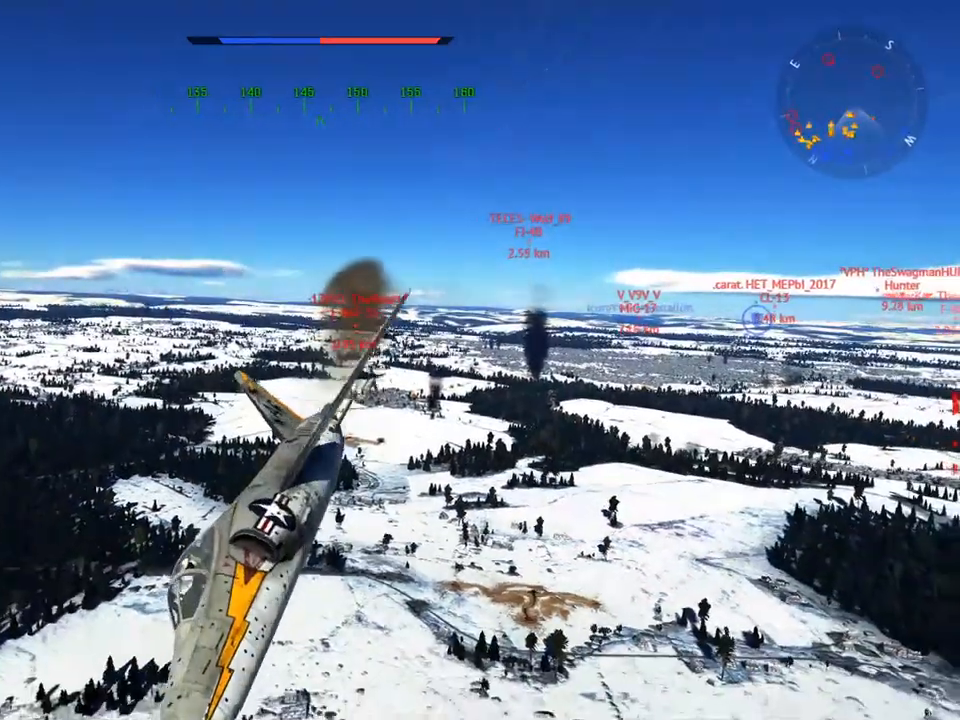
{"keys": ["a", "c"], "mouse": [], "mouse_move": "still", "events": [[133, "a", "up"], [283, "a", "down"], [317, "a", "up"], [417, "v", "up"], [467, "a", "down"]]}